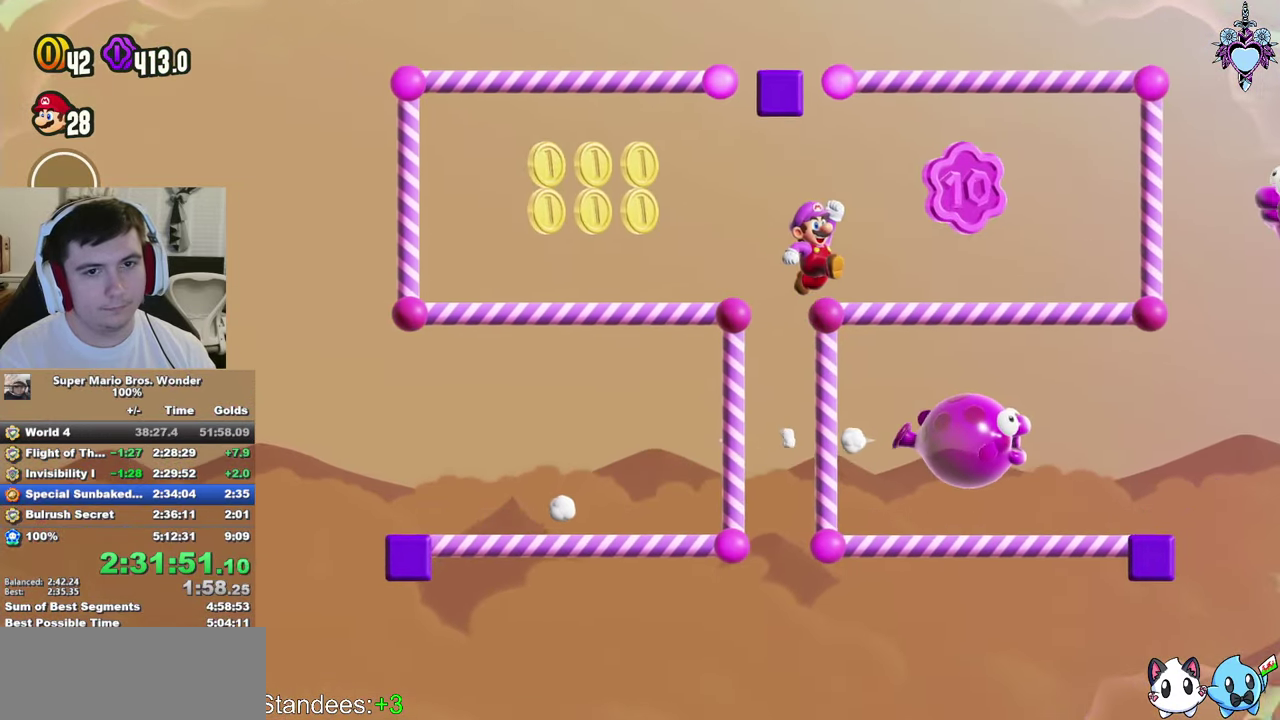
Gameplay with a controller (PlayStation layout); each line is a JSON object with the inputs held at the frame after it. "events" lists button and stick changes between this image and that frame as [ms after this image, input, new state], when the widget could be followed in between. This overlay highlights the sticks when they move; stick clicks (L3) are not distinguishable. Not read: L3 R3.
{"buttons": ["CROSS", "SQUARE", "DPAD_UP", "DPAD_LEFT"], "left_stick": "center", "right_stick": "center", "events": [[116, "CROSS", "down"], [166, "DPAD_LEFT", "down"], [166, "DPAD_UP", "down"]]}
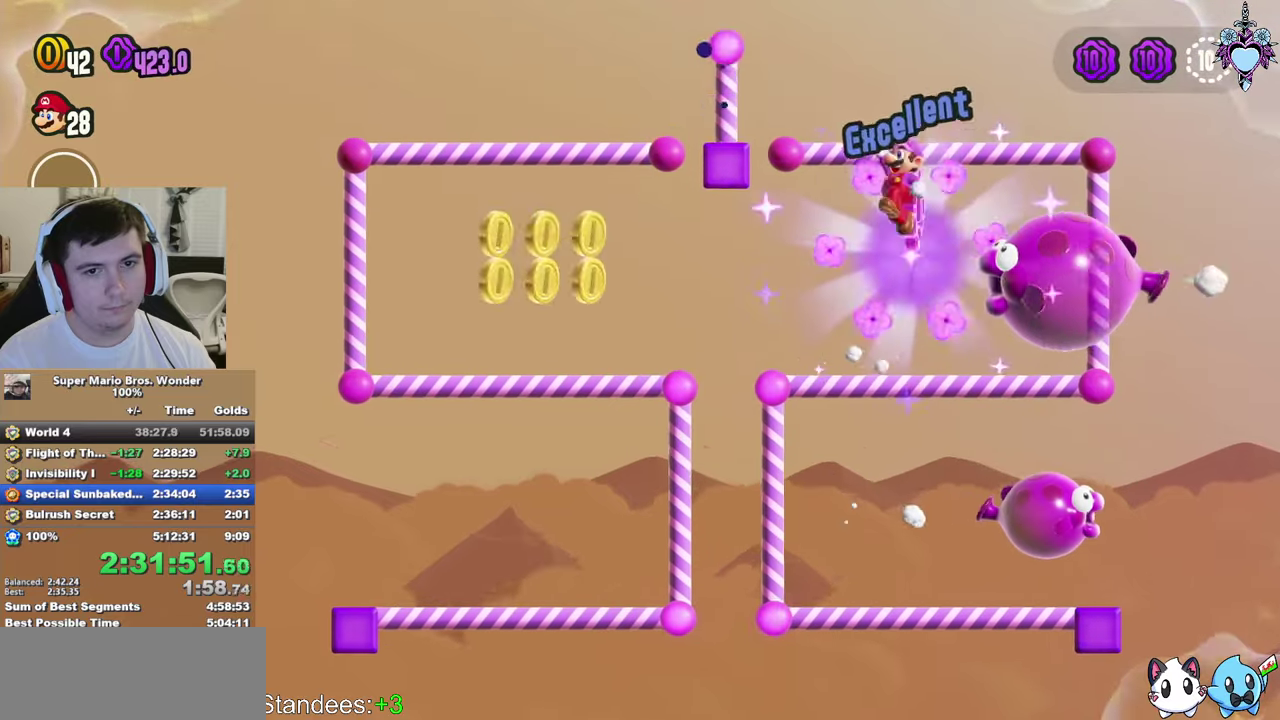
{"buttons": ["SQUARE", "DPAD_UP"], "left_stick": "center", "right_stick": "center", "events": [[83, "DPAD_LEFT", "up"], [117, "CROSS", "up"], [283, "DPAD_RIGHT", "down"], [283, "DPAD_UP", "up"], [417, "DPAD_RIGHT", "up"], [417, "DPAD_UP", "down"]]}
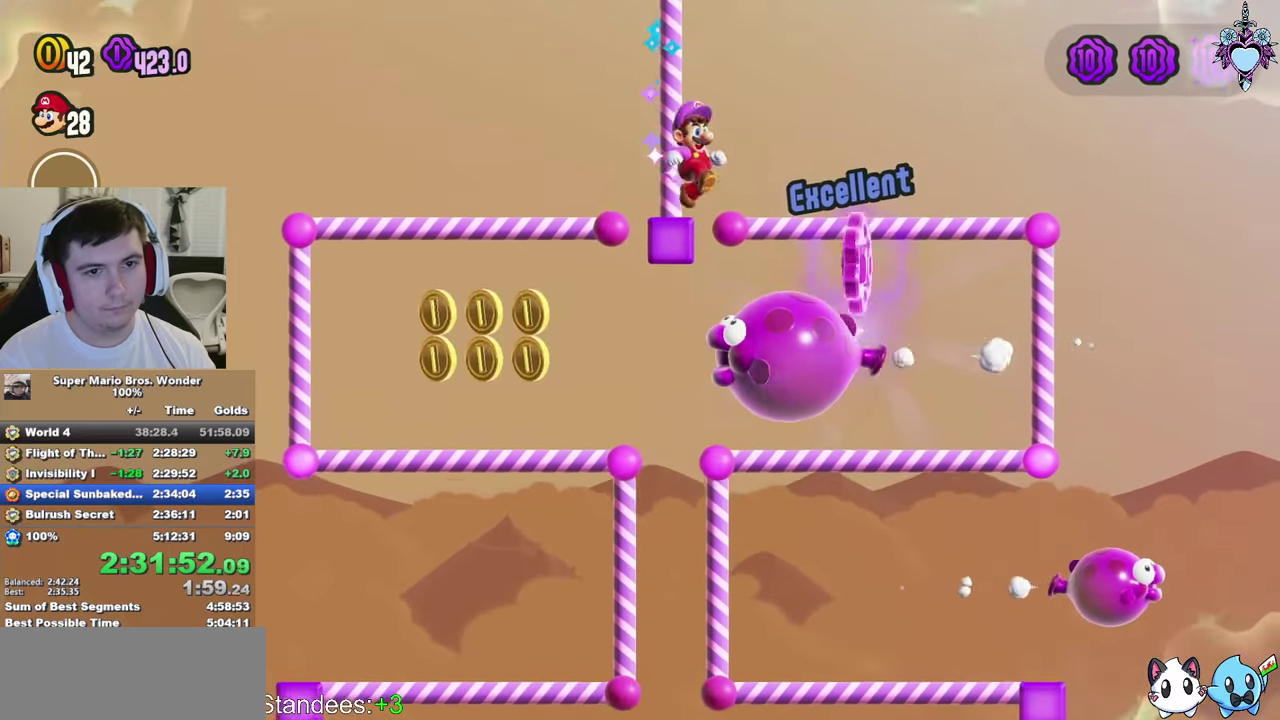
{"buttons": ["SQUARE", "DPAD_UP"], "left_stick": "center", "right_stick": "center", "events": []}
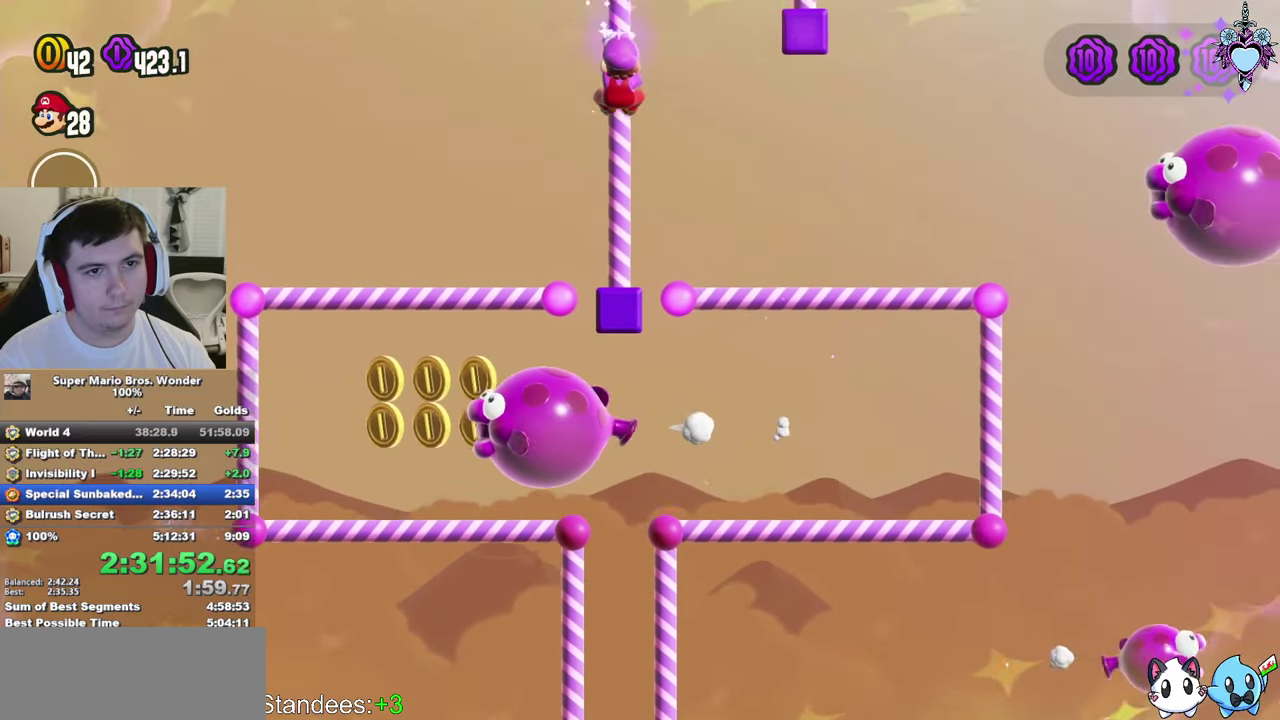
{"buttons": ["CROSS", "SQUARE", "DPAD_RIGHT"], "left_stick": "center", "right_stick": "center", "events": [[350, "DPAD_RIGHT", "down"], [400, "CROSS", "down"], [417, "DPAD_UP", "up"]]}
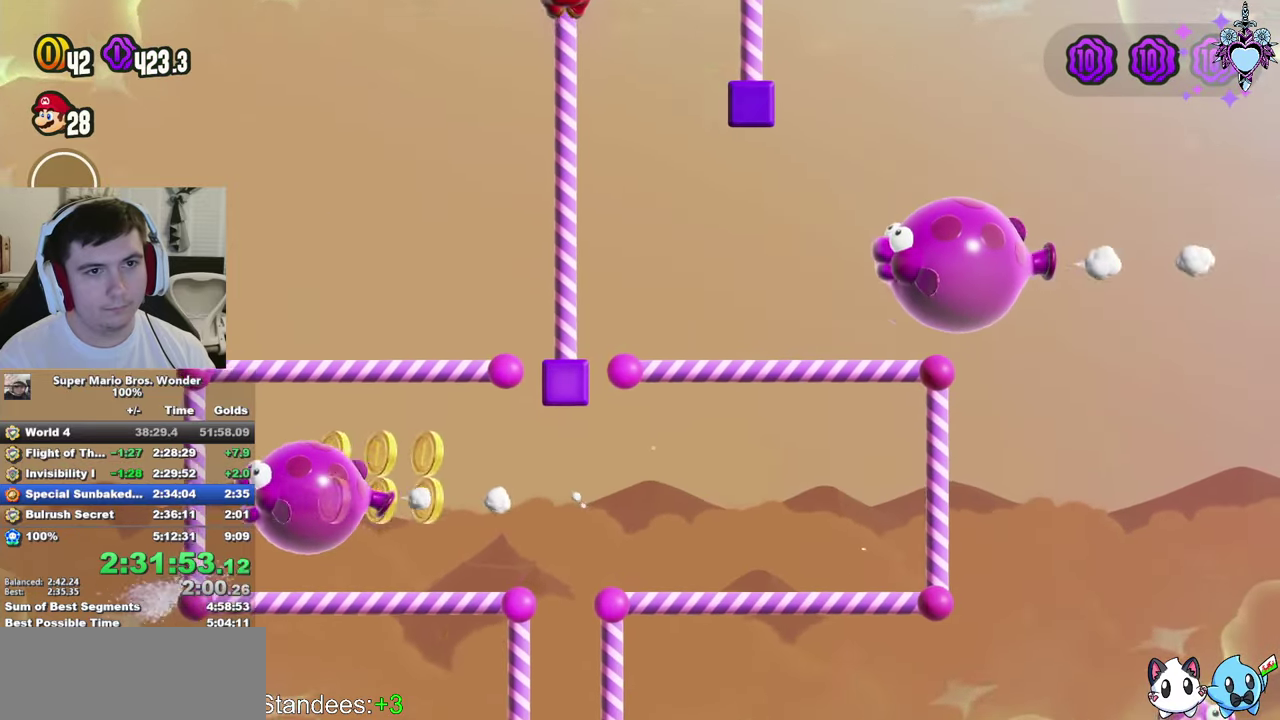
{"buttons": ["SQUARE"], "left_stick": "center", "right_stick": "center", "events": [[283, "CROSS", "up"], [467, "DPAD_RIGHT", "up"]]}
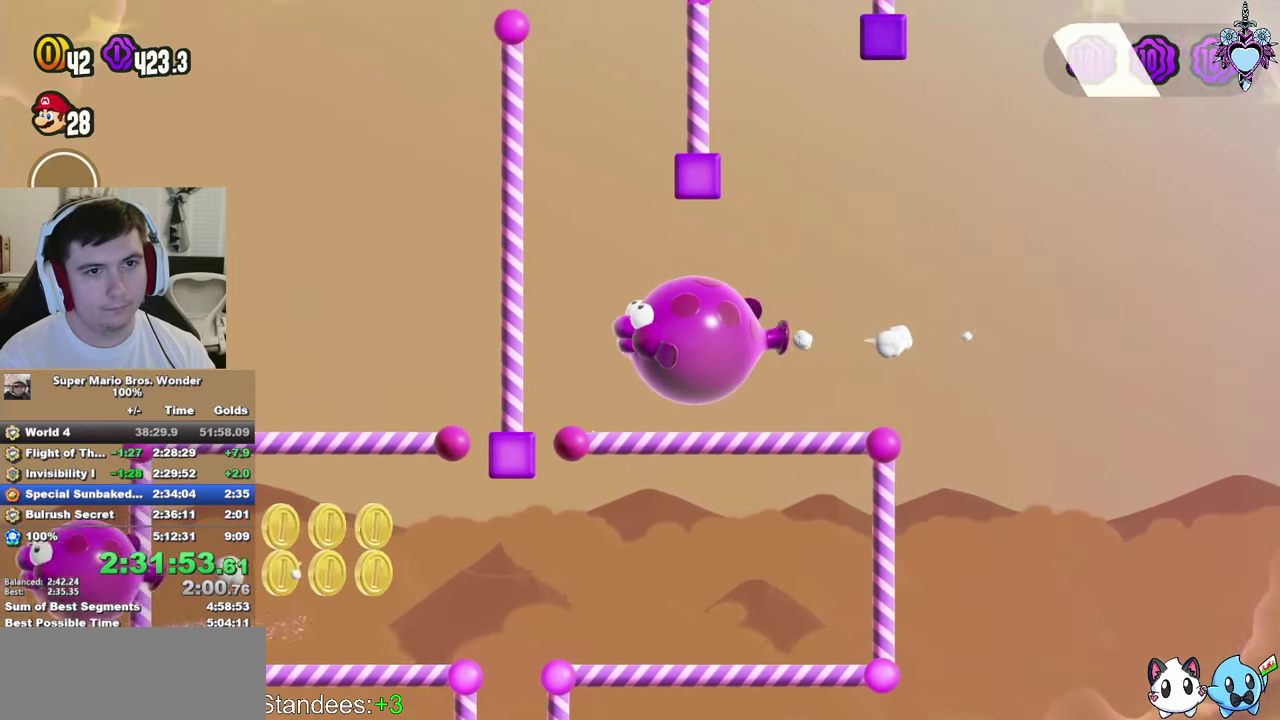
{"buttons": ["SQUARE"], "left_stick": "center", "right_stick": "center", "events": [[33, "DPAD_UP", "down"], [467, "DPAD_UP", "up"]]}
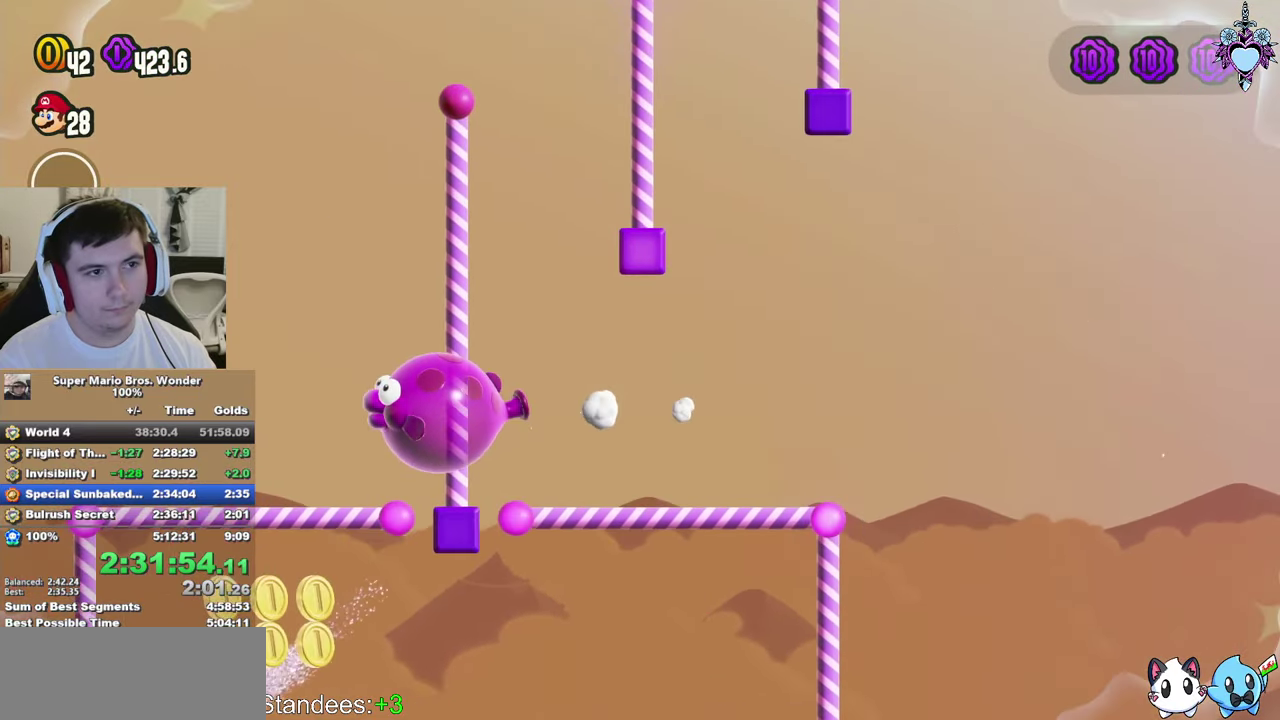
{"buttons": ["SQUARE", "DPAD_RIGHT"], "left_stick": "center", "right_stick": "center", "events": [[83, "CROSS", "down"], [133, "DPAD_RIGHT", "down"], [400, "CROSS", "up"]]}
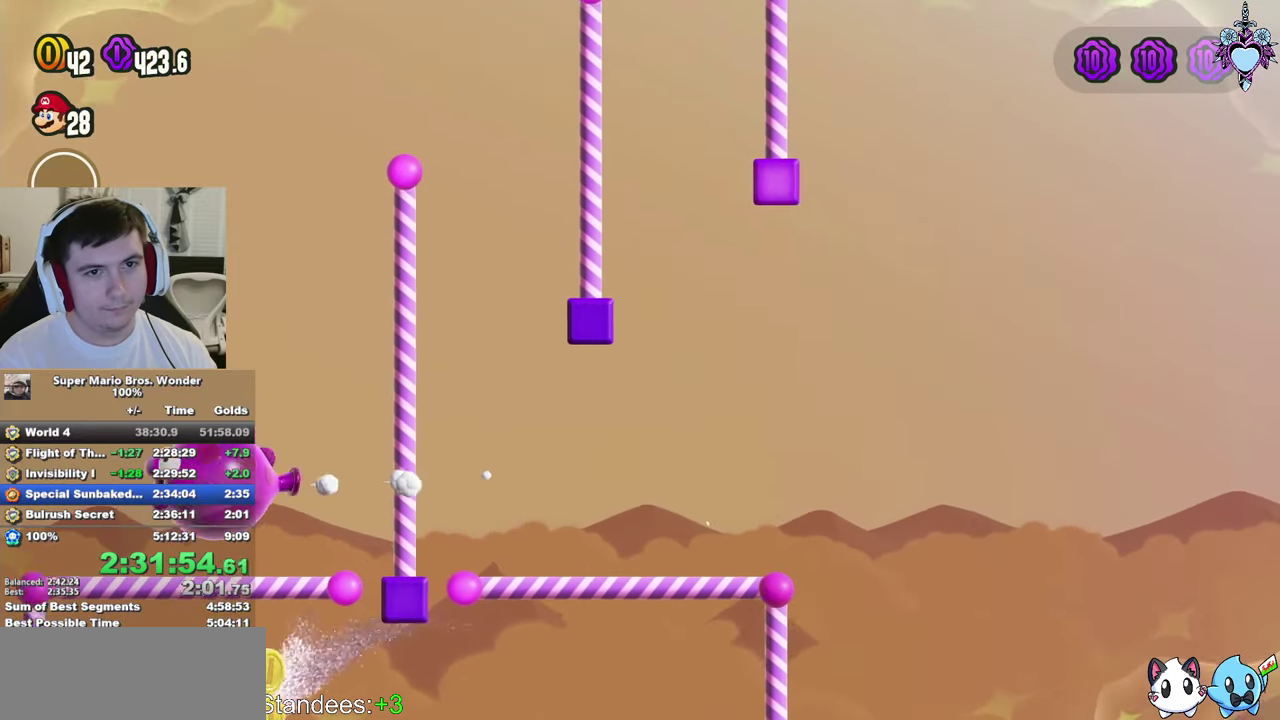
{"buttons": ["SQUARE", "DPAD_UP"], "left_stick": "center", "right_stick": "center", "events": [[250, "DPAD_RIGHT", "up"], [350, "DPAD_UP", "down"]]}
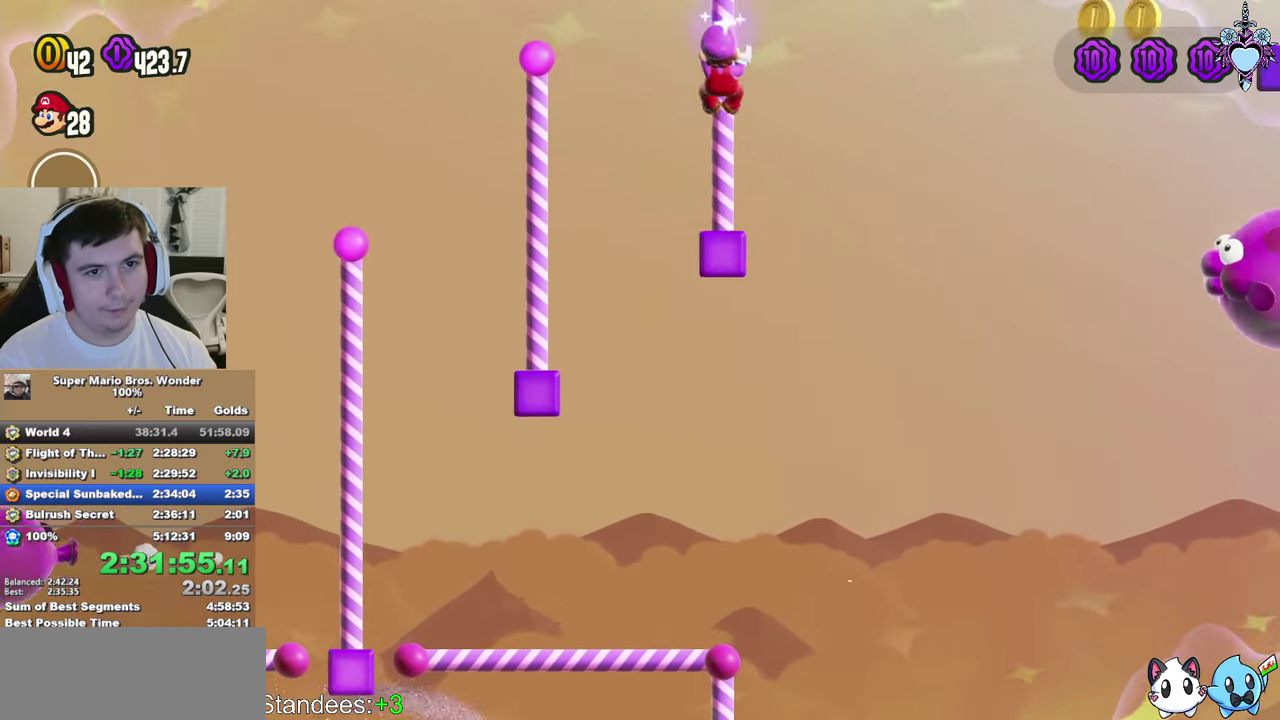
{"buttons": ["SQUARE"], "left_stick": "center", "right_stick": "center", "events": [[383, "DPAD_UP", "up"]]}
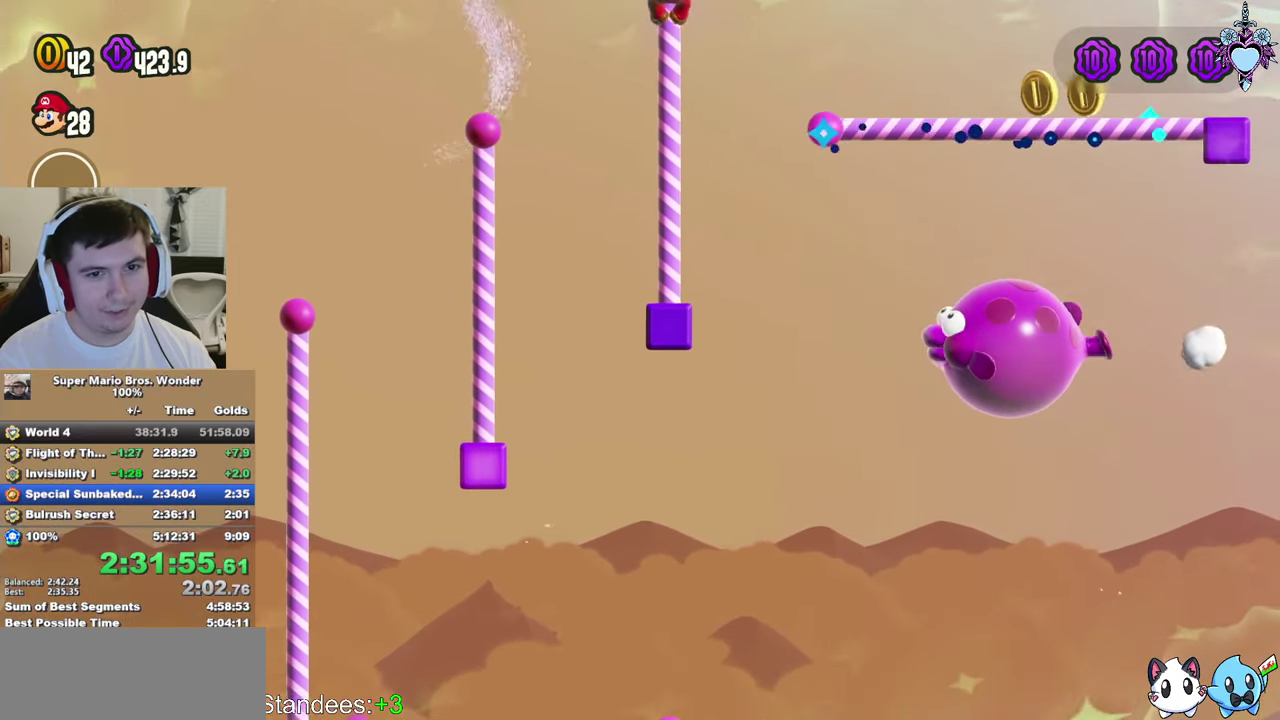
{"buttons": ["SQUARE", "DPAD_RIGHT"], "left_stick": "center", "right_stick": "center", "events": [[183, "DPAD_RIGHT", "down"], [200, "CROSS", "down"], [433, "CROSS", "up"]]}
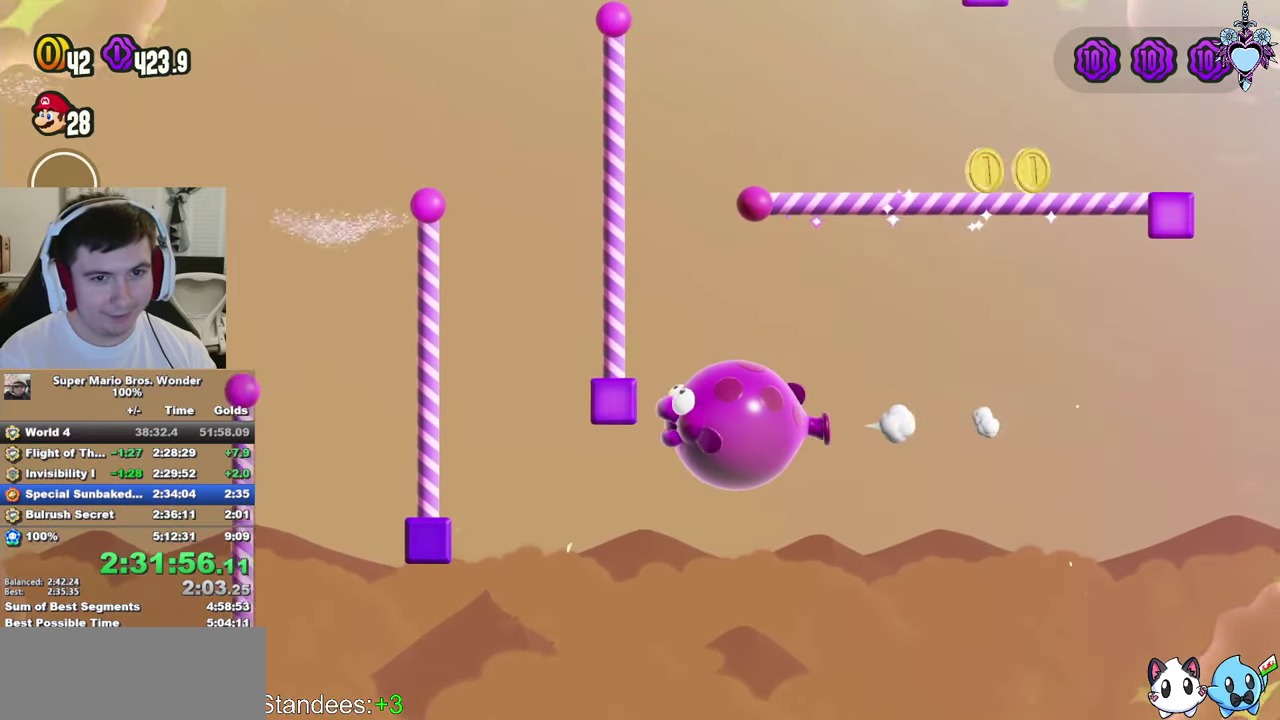
{"buttons": ["SQUARE", "DPAD_RIGHT"], "left_stick": "center", "right_stick": "center", "events": []}
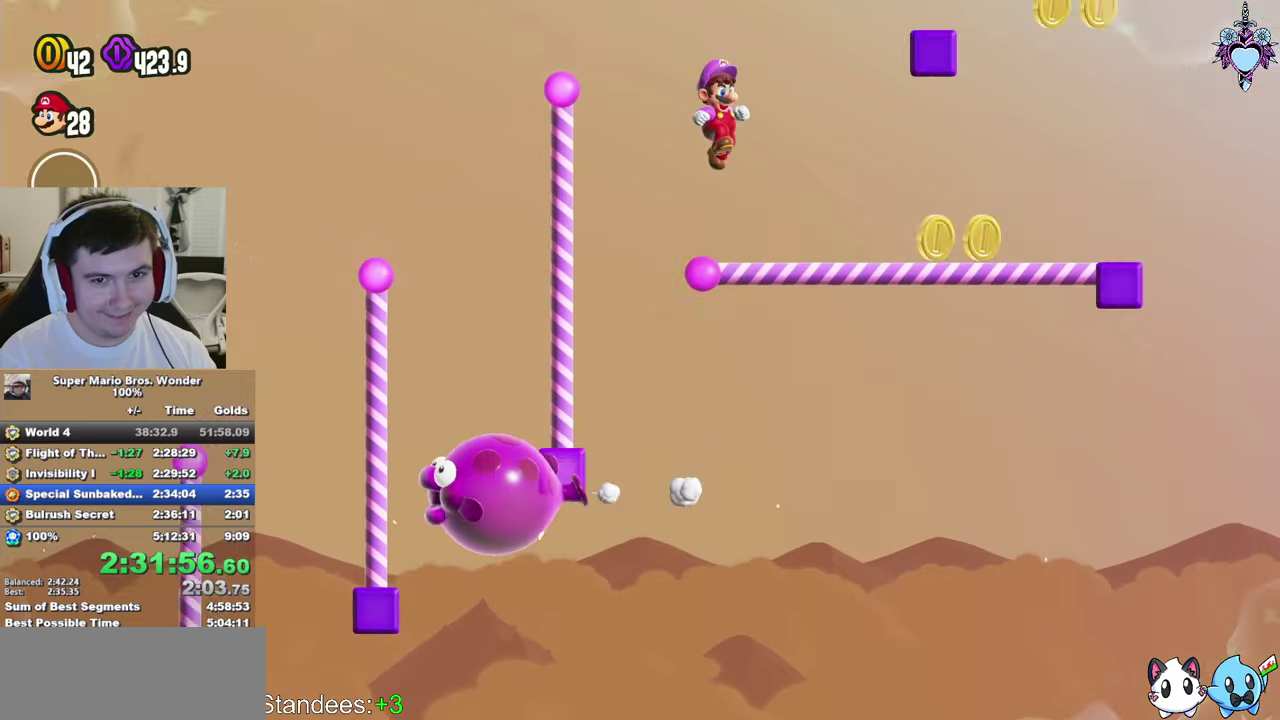
{"buttons": ["SQUARE"], "left_stick": "center", "right_stick": "center", "events": [[234, "DPAD_RIGHT", "up"]]}
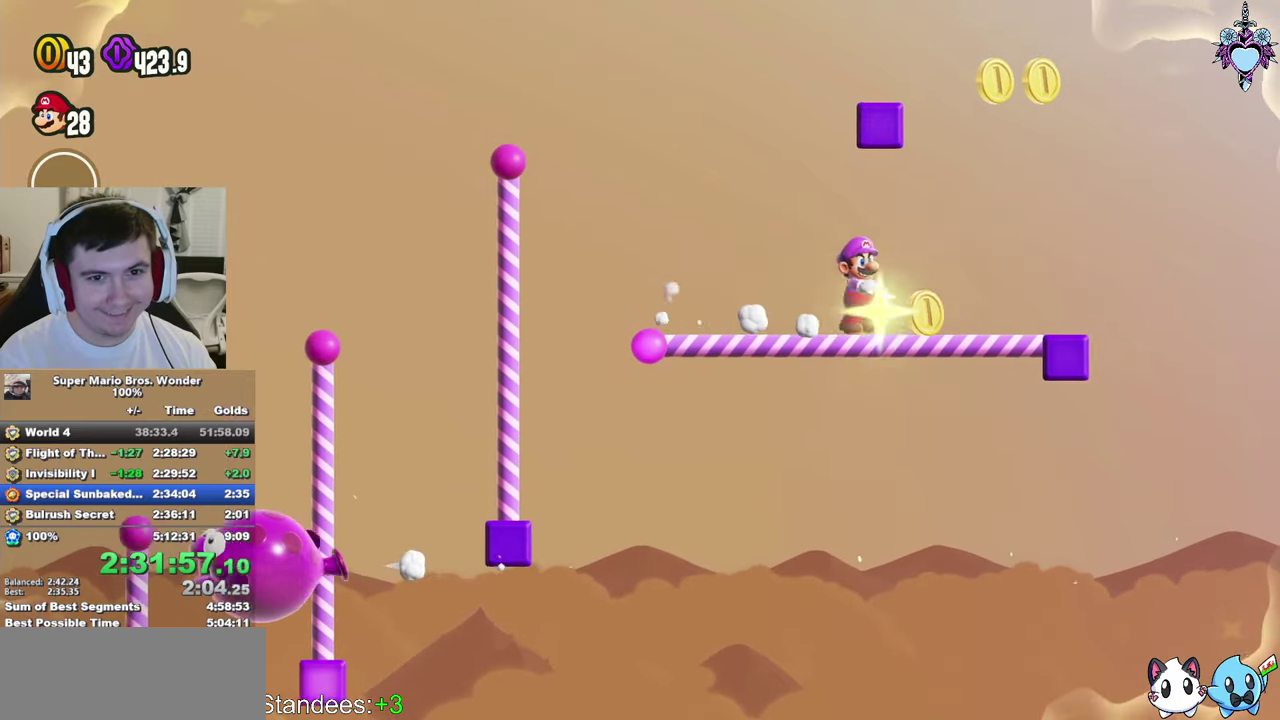
{"buttons": ["SQUARE", "DPAD_UP"], "left_stick": "center", "right_stick": "center", "events": [[234, "CROSS", "down"], [367, "DPAD_UP", "down"], [450, "CROSS", "up"]]}
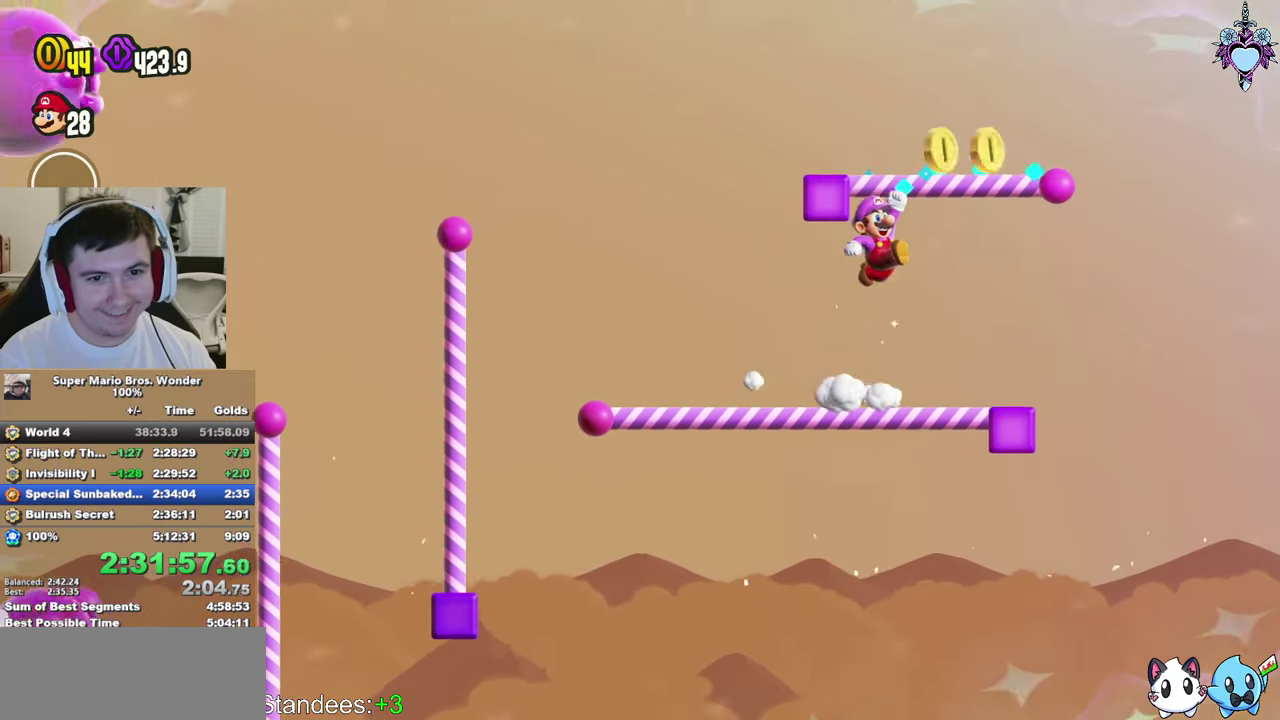
{"buttons": ["SQUARE"], "left_stick": "center", "right_stick": "center", "events": [[67, "CROSS", "down"], [167, "DPAD_RIGHT", "down"], [200, "DPAD_UP", "up"], [267, "CROSS", "up"], [467, "DPAD_RIGHT", "up"]]}
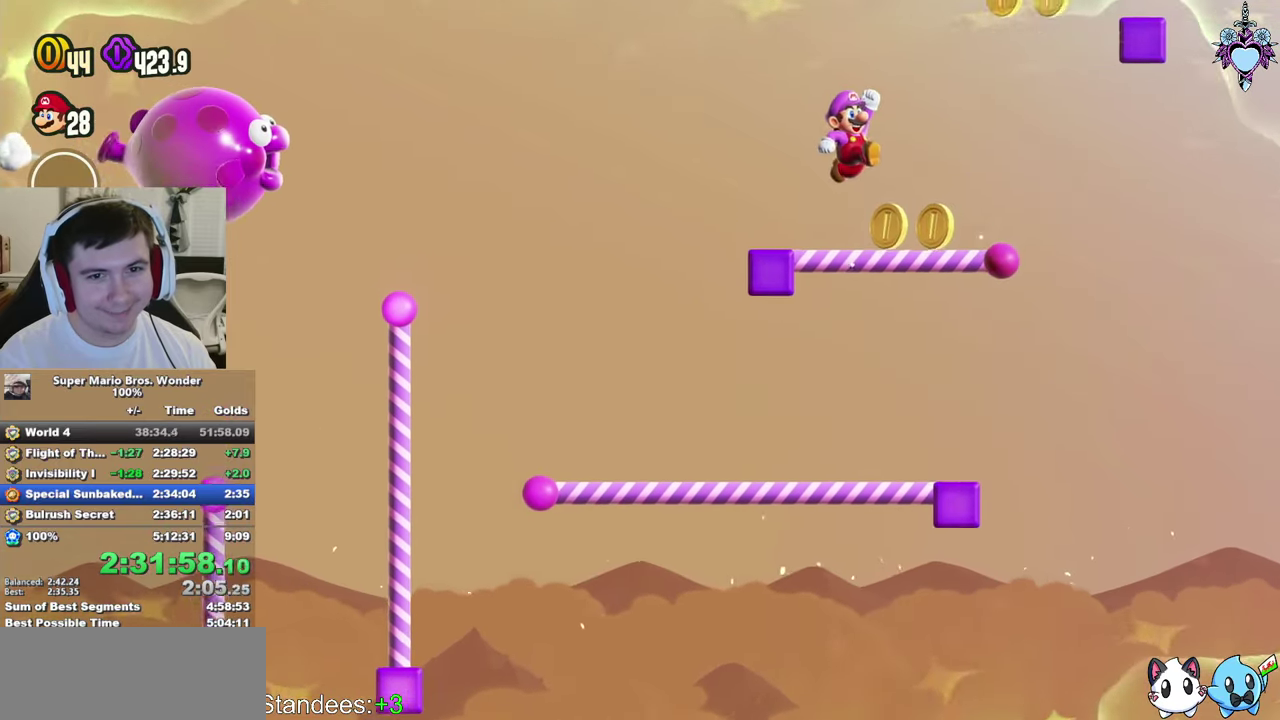
{"buttons": ["SQUARE"], "left_stick": "center", "right_stick": "center", "events": [[234, "DPAD_RIGHT", "down"], [300, "DPAD_RIGHT", "up"]]}
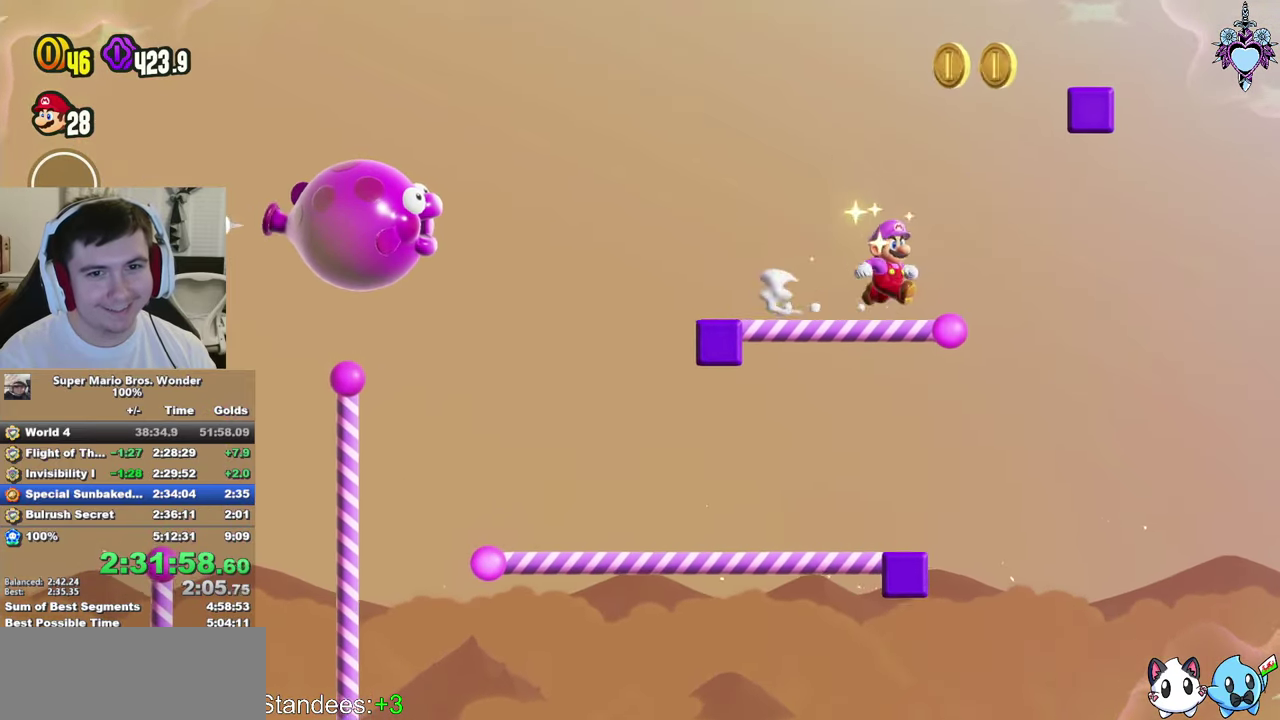
{"buttons": ["SQUARE", "DPAD_UP"], "left_stick": "center", "right_stick": "center", "events": [[217, "CROSS", "down"], [317, "DPAD_UP", "down"], [434, "CROSS", "up"]]}
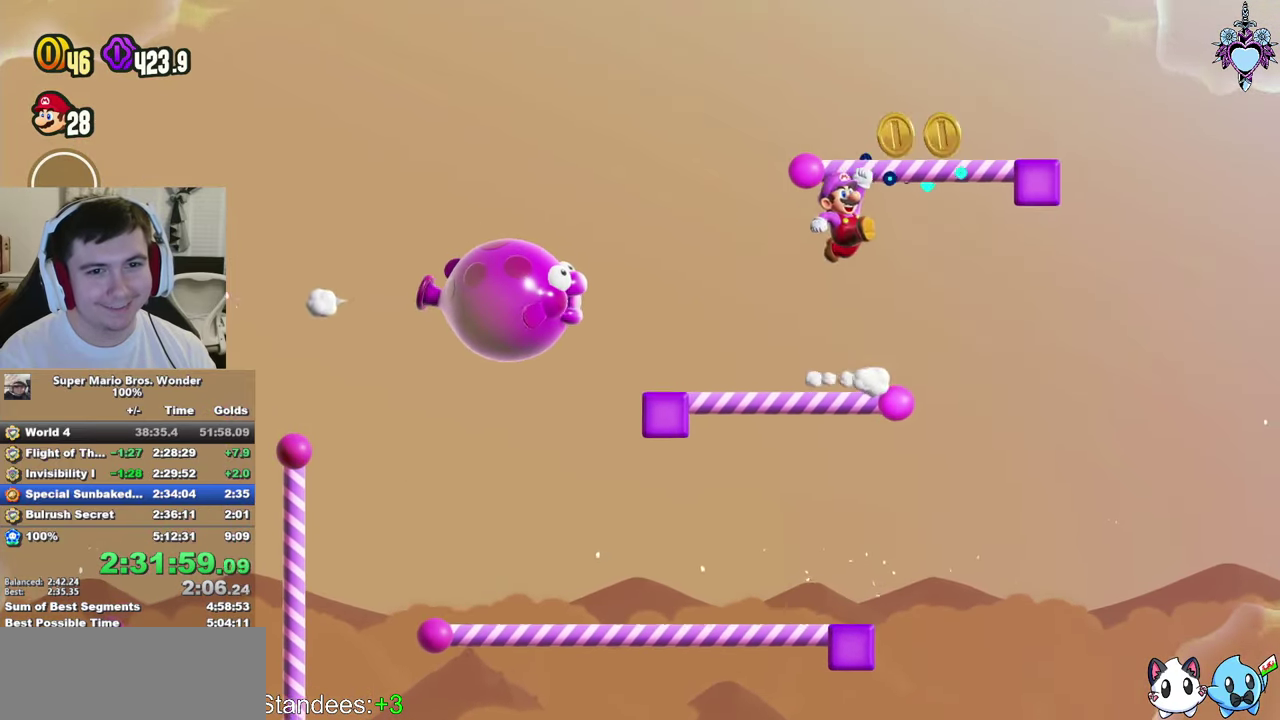
{"buttons": ["SQUARE"], "left_stick": "center", "right_stick": "center", "events": [[67, "CROSS", "down"], [217, "DPAD_RIGHT", "down"], [250, "CROSS", "up"], [334, "DPAD_RIGHT", "up"], [334, "DPAD_UP", "up"]]}
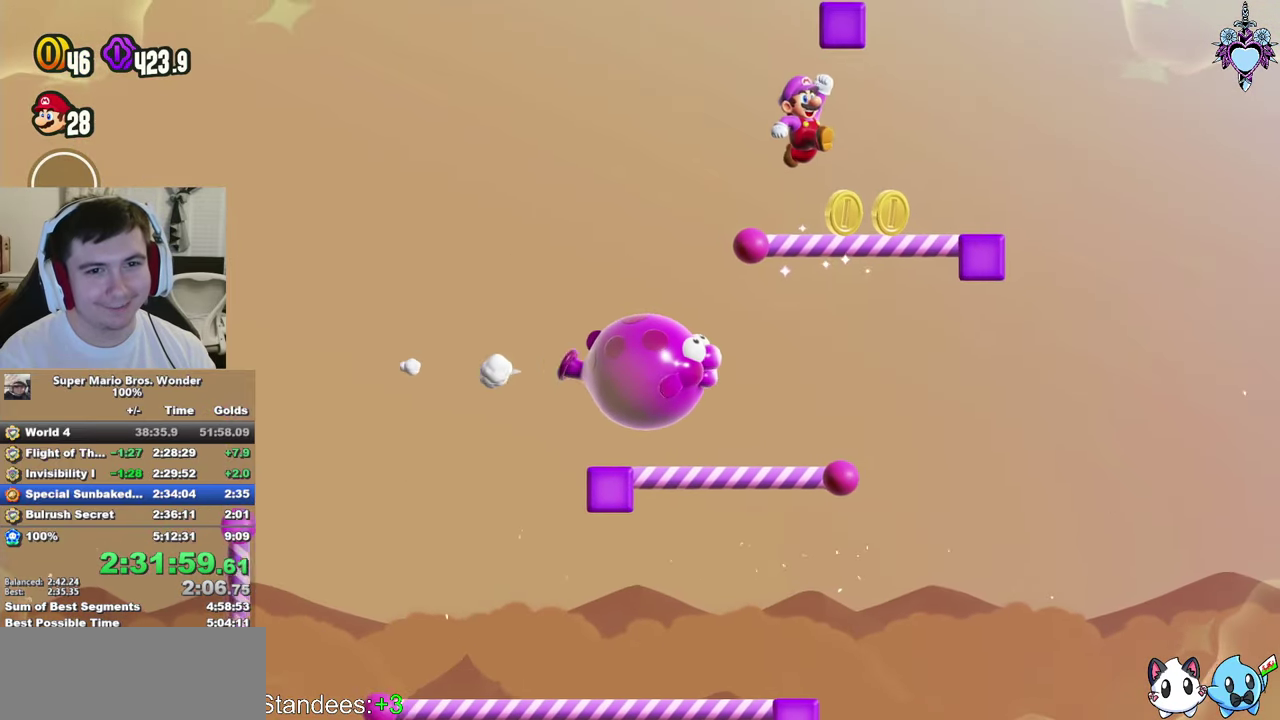
{"buttons": ["SQUARE"], "left_stick": "center", "right_stick": "center", "events": [[50, "DPAD_RIGHT", "down"], [267, "DPAD_RIGHT", "up"]]}
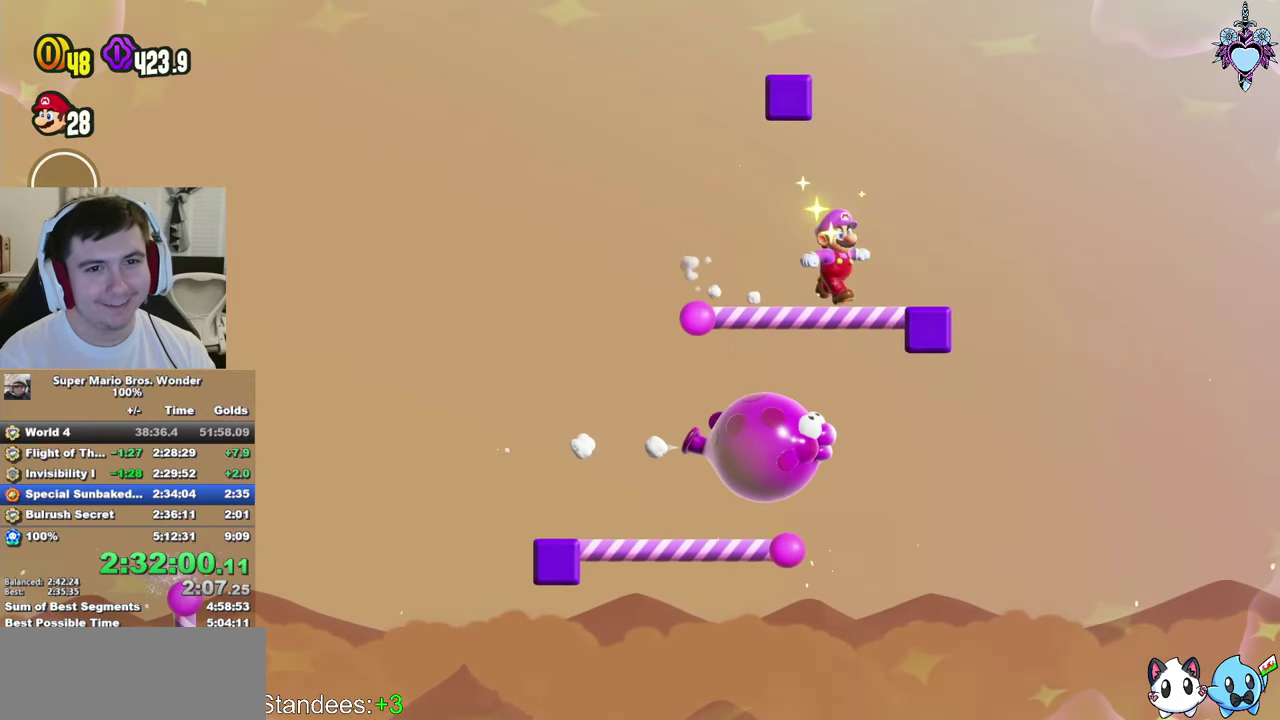
{"buttons": ["CROSS", "SQUARE"], "left_stick": "center", "right_stick": "center", "events": [[400, "CROSS", "down"]]}
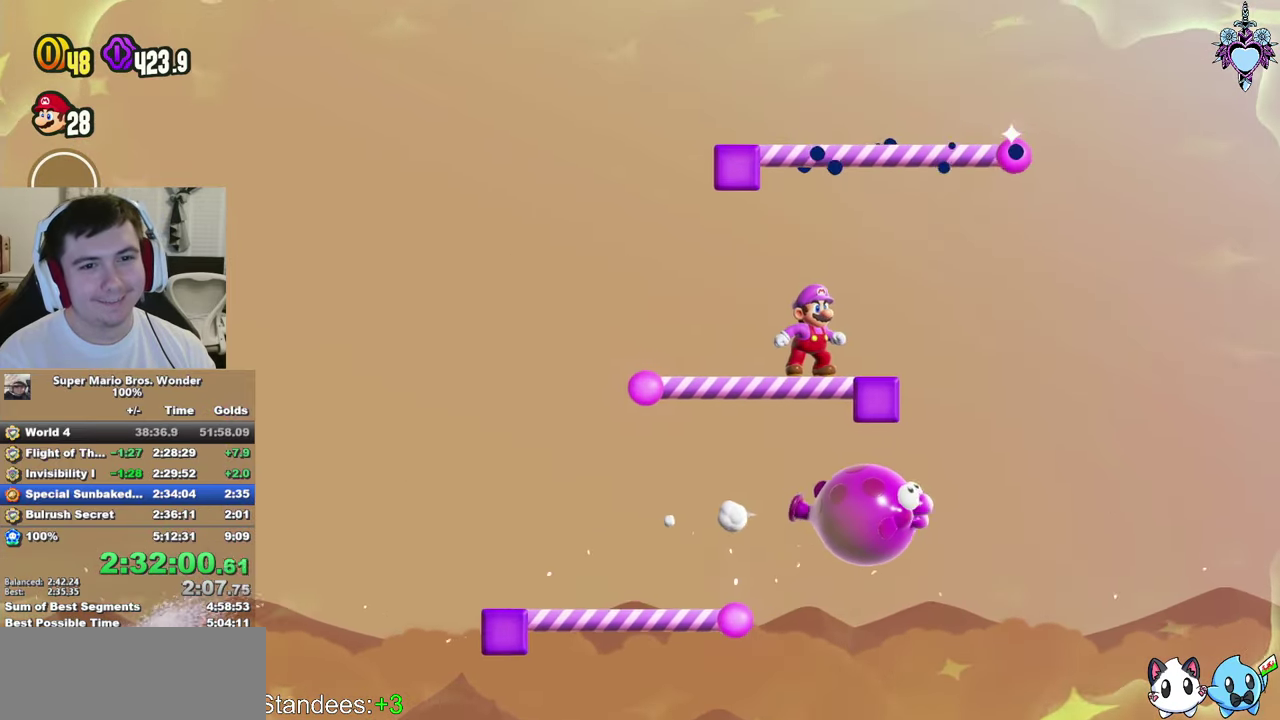
{"buttons": ["CROSS", "SQUARE", "DPAD_UP", "DPAD_LEFT"], "left_stick": "center", "right_stick": "center", "events": [[34, "DPAD_UP", "down"], [167, "CROSS", "up"], [234, "CROSS", "down"], [234, "DPAD_LEFT", "down"]]}
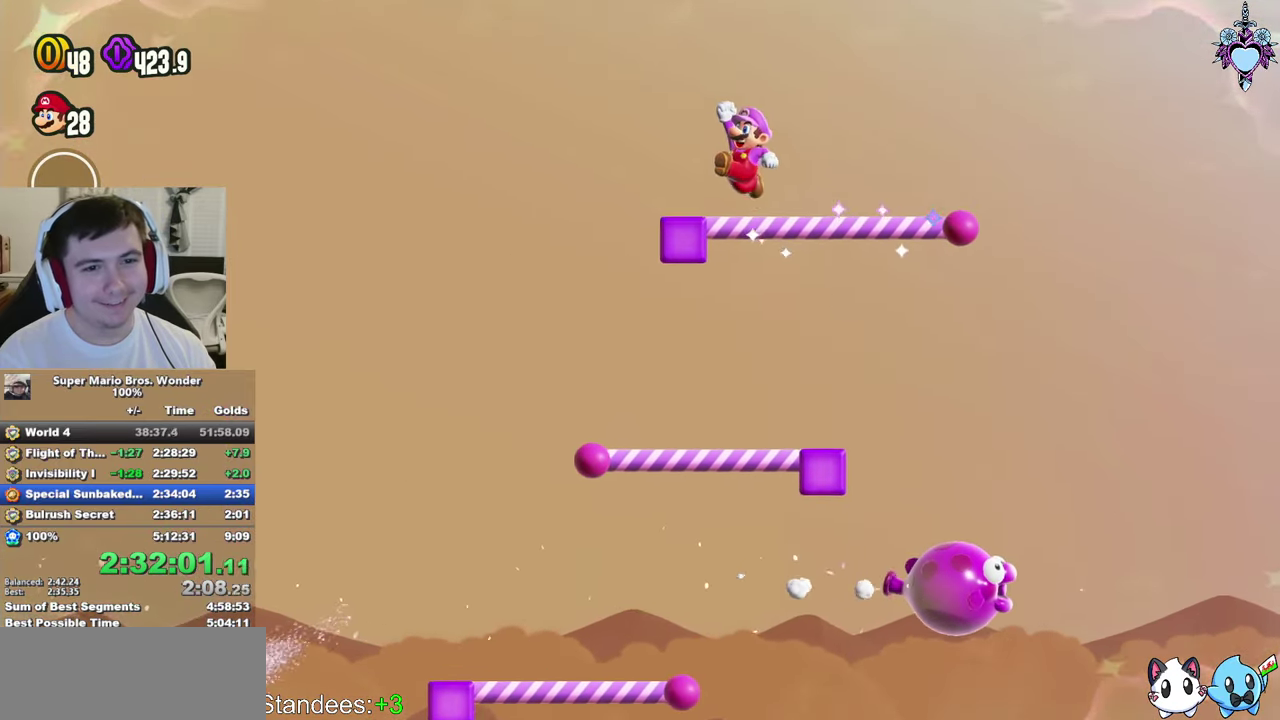
{"buttons": [], "left_stick": "center", "right_stick": "center", "events": [[17, "CROSS", "up"], [34, "DPAD_LEFT", "up"], [34, "DPAD_UP", "up"], [134, "SQUARE", "up"], [217, "DPAD_RIGHT", "down"], [366, "DPAD_RIGHT", "up"]]}
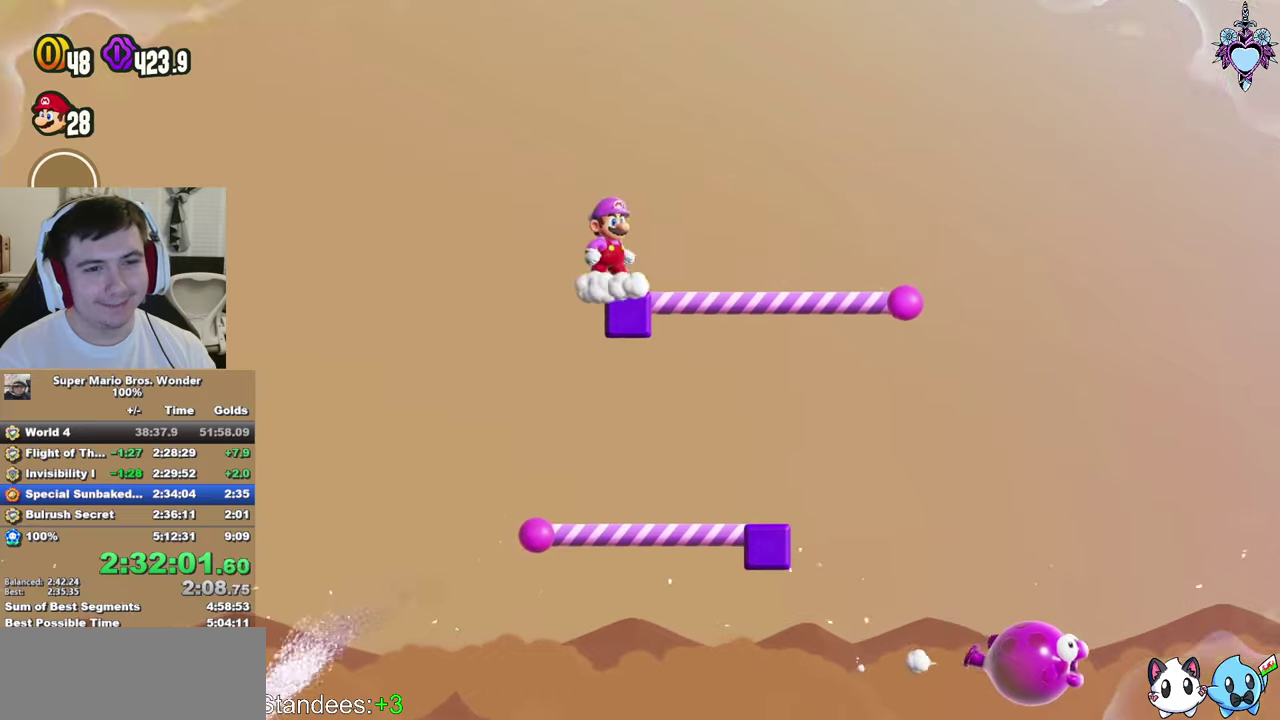
{"buttons": ["CROSS", "SQUARE"], "left_stick": "center", "right_stick": "center", "events": [[166, "DPAD_RIGHT", "down"], [266, "DPAD_RIGHT", "up"], [350, "CROSS", "down"], [500, "SQUARE", "down"]]}
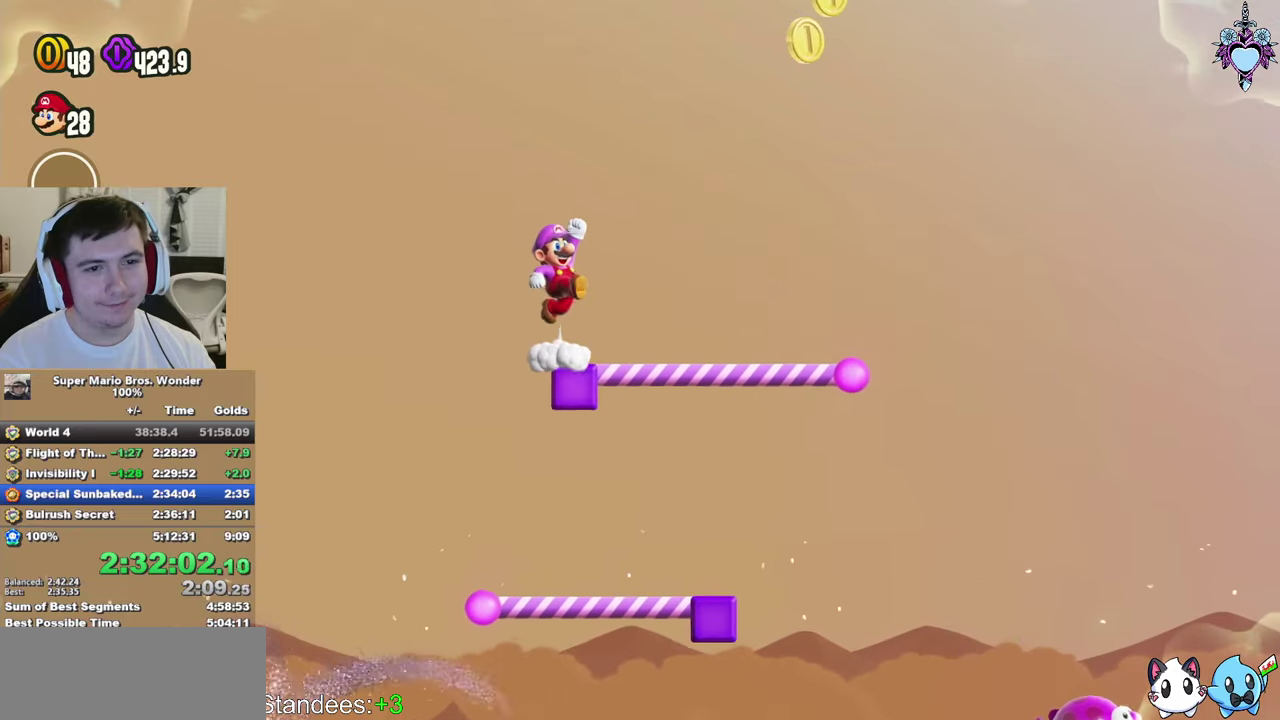
{"buttons": ["SQUARE", "DPAD_RIGHT"], "left_stick": "center", "right_stick": "center", "events": [[66, "CROSS", "up"], [166, "DPAD_LEFT", "down"], [283, "DPAD_LEFT", "up"], [400, "DPAD_RIGHT", "down"]]}
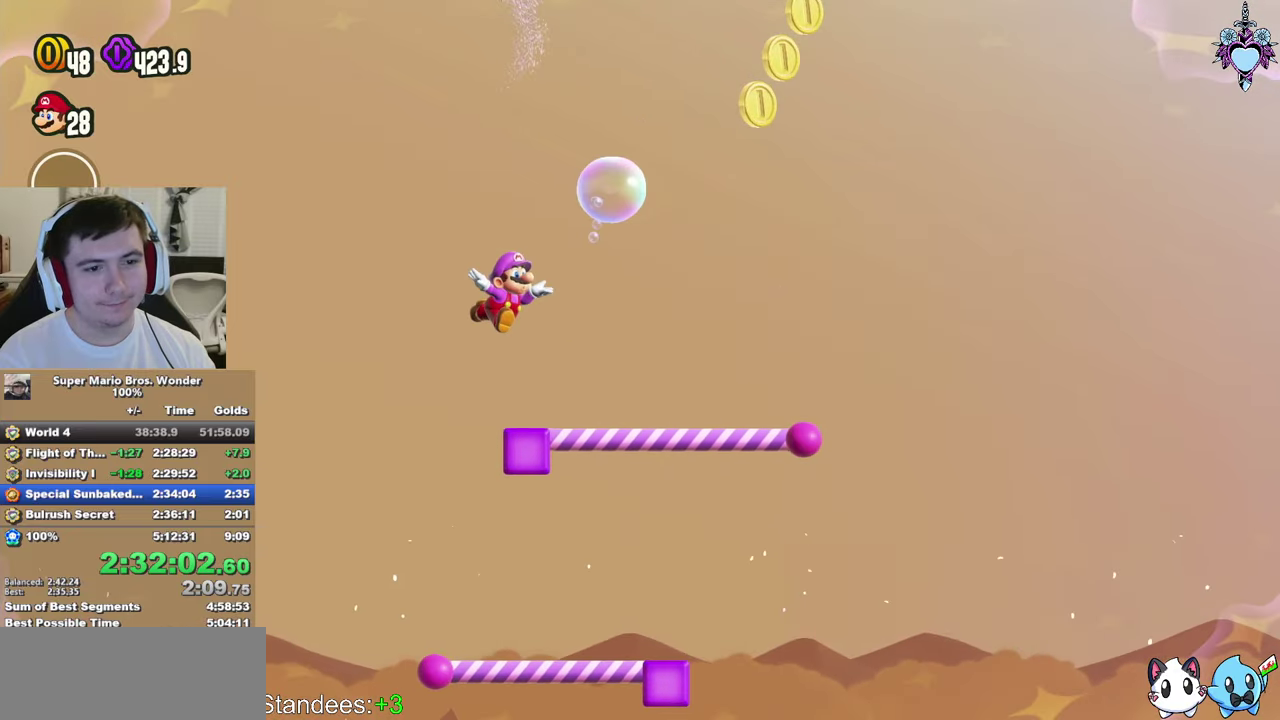
{"buttons": ["SQUARE"], "left_stick": "center", "right_stick": "center", "events": [[33, "DPAD_RIGHT", "up"]]}
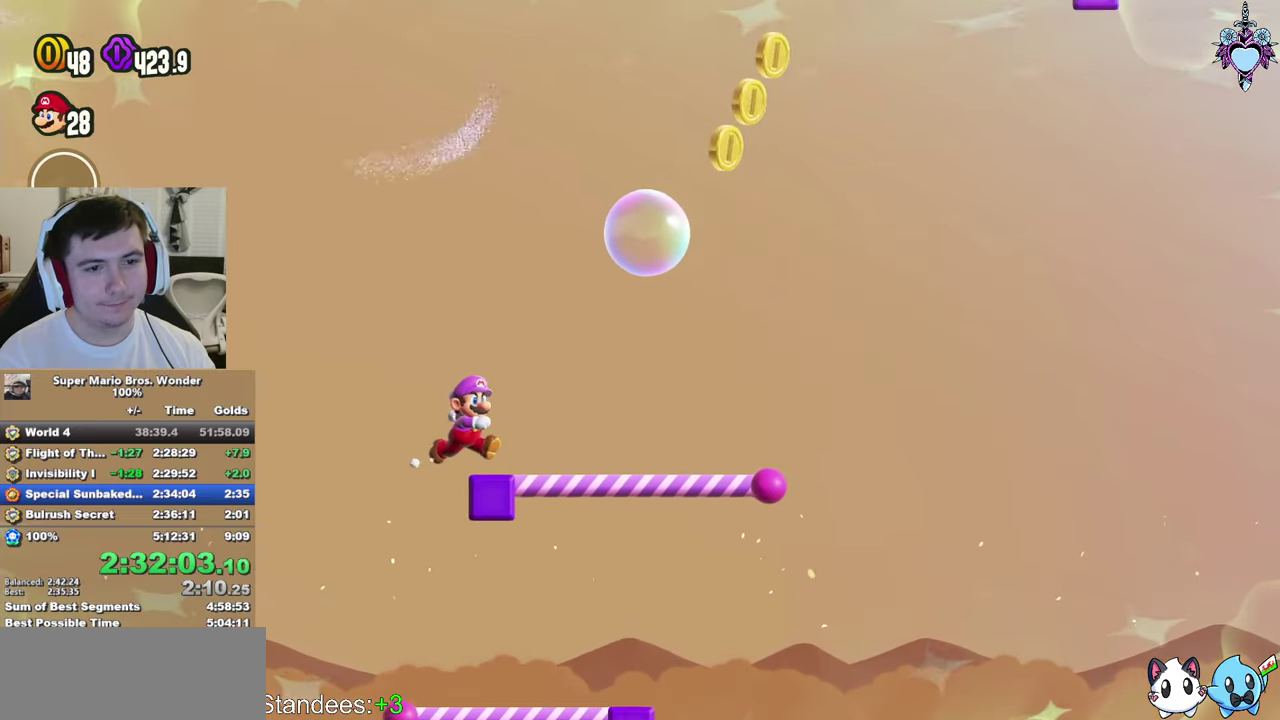
{"buttons": ["CROSS", "SQUARE", "DPAD_RIGHT"], "left_stick": "center", "right_stick": "center", "events": [[50, "DPAD_RIGHT", "down"], [483, "CROSS", "down"]]}
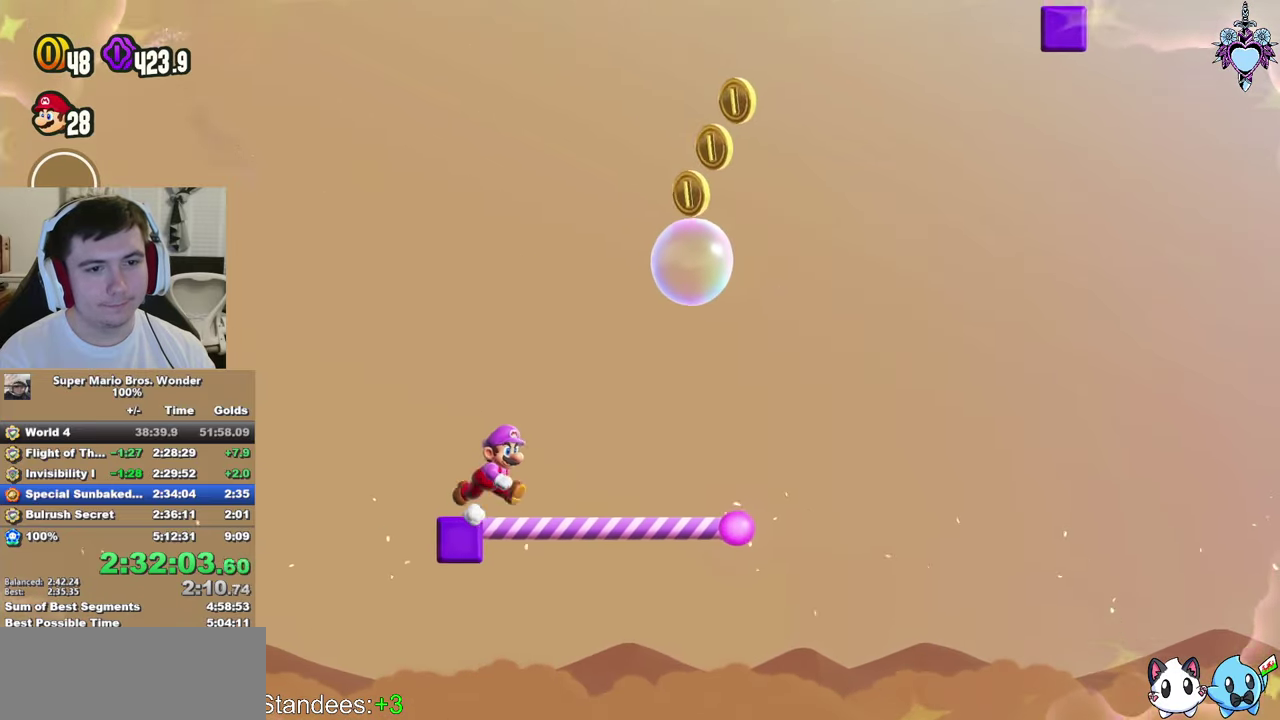
{"buttons": ["CROSS", "SQUARE", "R1"], "left_stick": "center", "right_stick": "center", "events": [[316, "R1", "down"], [433, "DPAD_RIGHT", "up"]]}
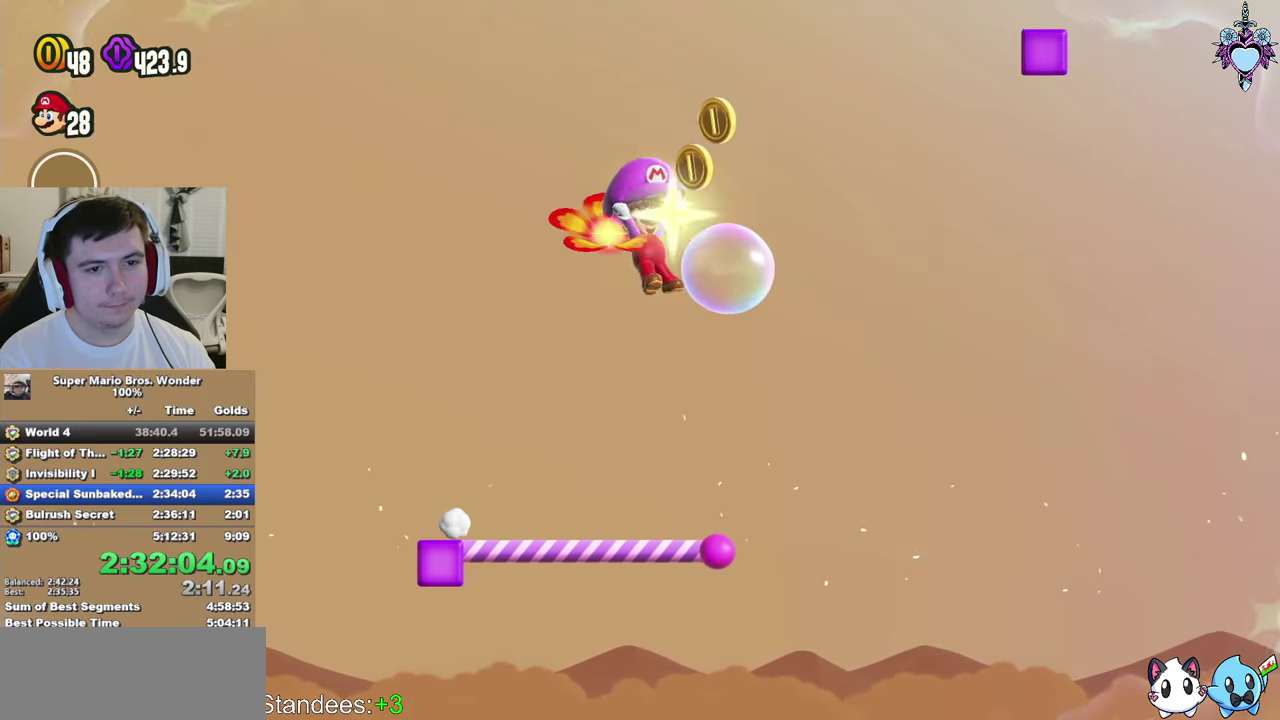
{"buttons": ["CROSS", "SQUARE", "R1", "DPAD_LEFT"], "left_stick": "center", "right_stick": "center", "events": [[100, "DPAD_LEFT", "down"]]}
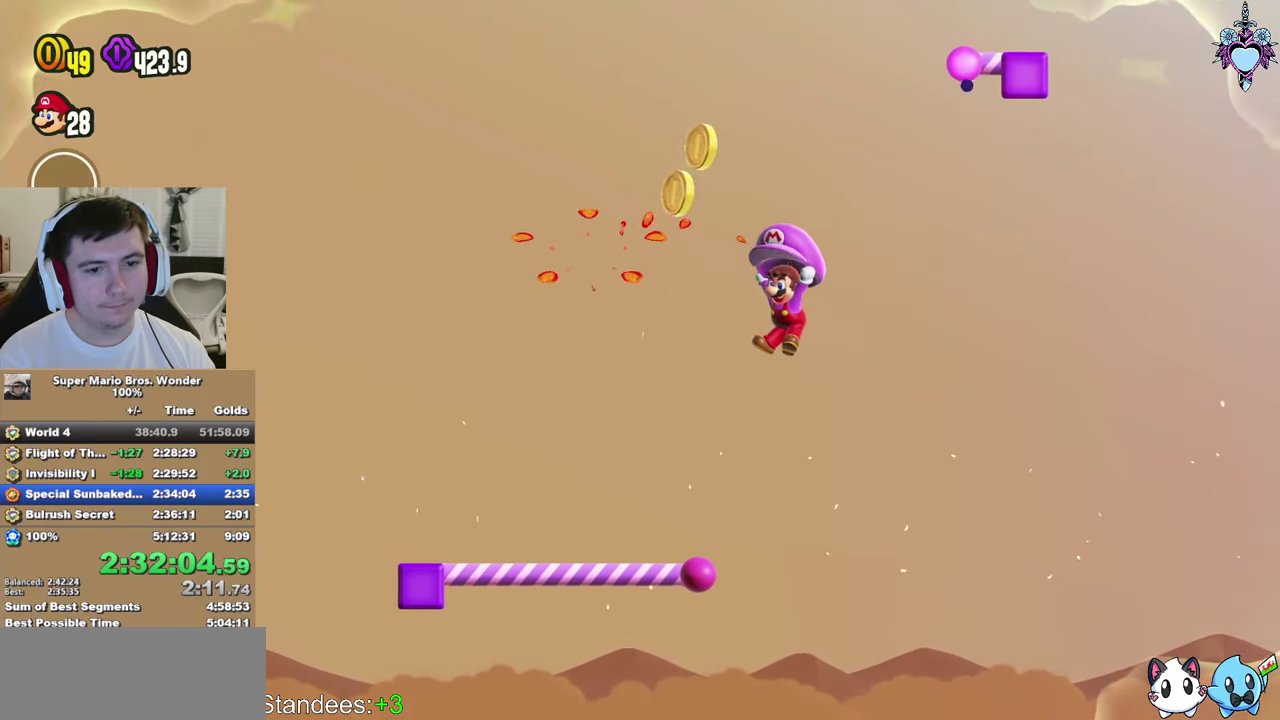
{"buttons": ["CROSS", "SQUARE", "R1", "DPAD_LEFT"], "left_stick": "center", "right_stick": "center", "events": []}
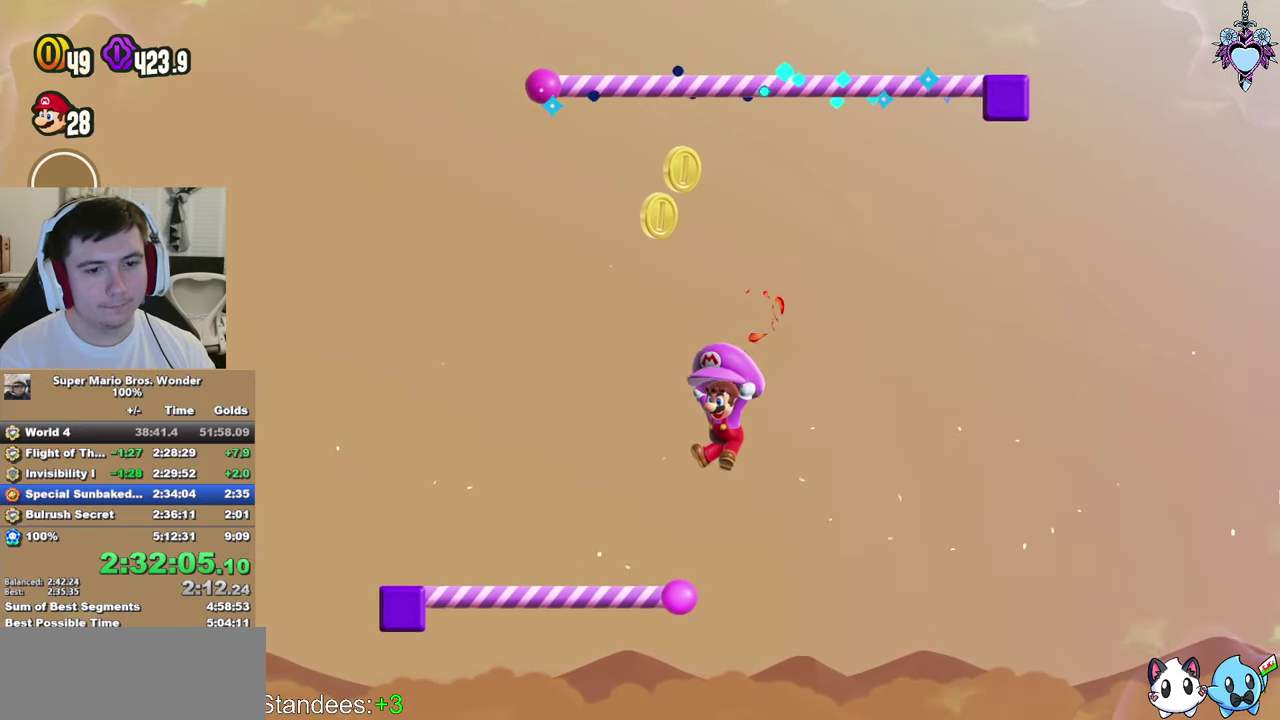
{"buttons": ["CROSS", "SQUARE", "DPAD_RIGHT"], "left_stick": "center", "right_stick": "center", "events": [[16, "DPAD_LEFT", "up"], [50, "CROSS", "up"], [50, "R1", "up"], [183, "DPAD_RIGHT", "down"], [466, "CROSS", "down"]]}